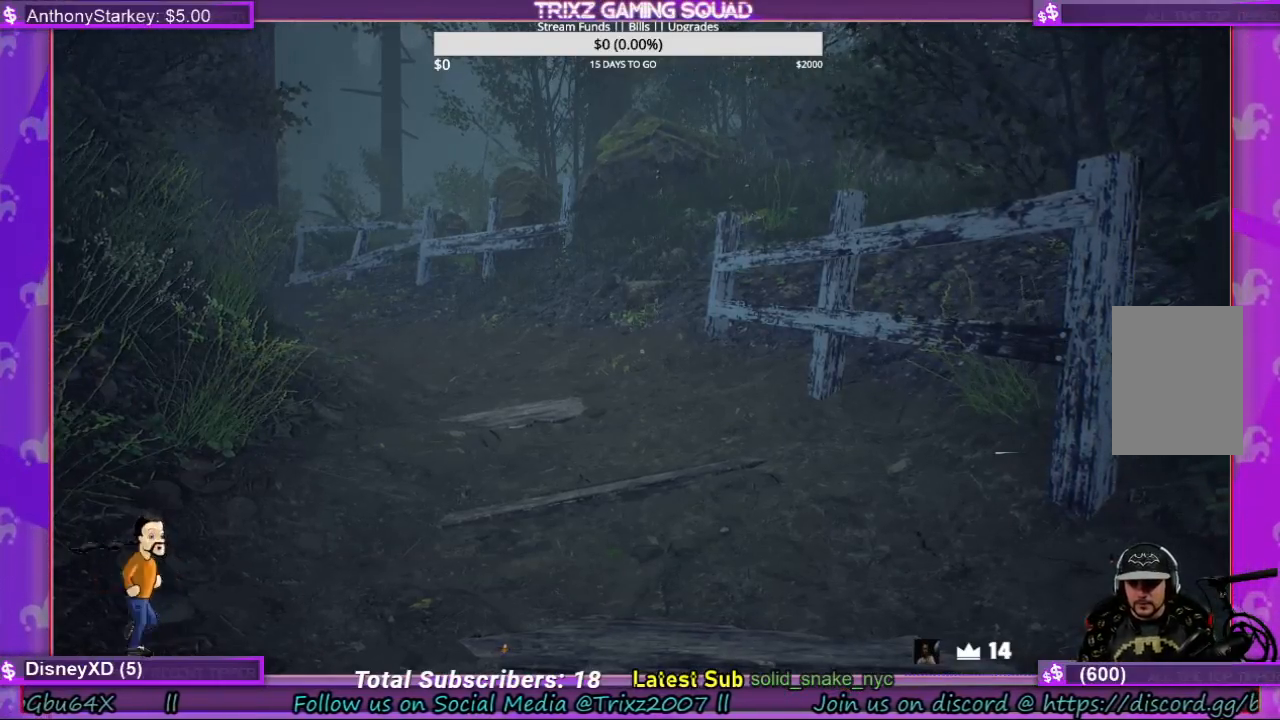
Gameplay with keyboard and mouse; each line is a JSON object with the keys and mouse buttons held at the frame after it. "events" lists presses ("down") and releases ("up") of "a", "ctrl", "d", "e", "f", "q", "r", "s", "shift", "space", "tab", "w", "mouse_left", "mouse_wheel", "mouse_right", "mouse_mb4" and "mouse_mb5" between this image and that frame as [ms after this image, input, new state], when the widget could be followed in between. "mouse_left", "mouse_wheel", "mouse_right", "mouse_mb4", "mouse_mb5" = the "left", "wheel", "right", "mb4", "mb5" buttons of the "mouse" list. No other keys are recorded. "wheel" means that the mouse wheel is clicked or scrolled. Mouse movement is not recorded.
{"keys": ["w"], "mouse": [], "events": [[200, "w", "down"]]}
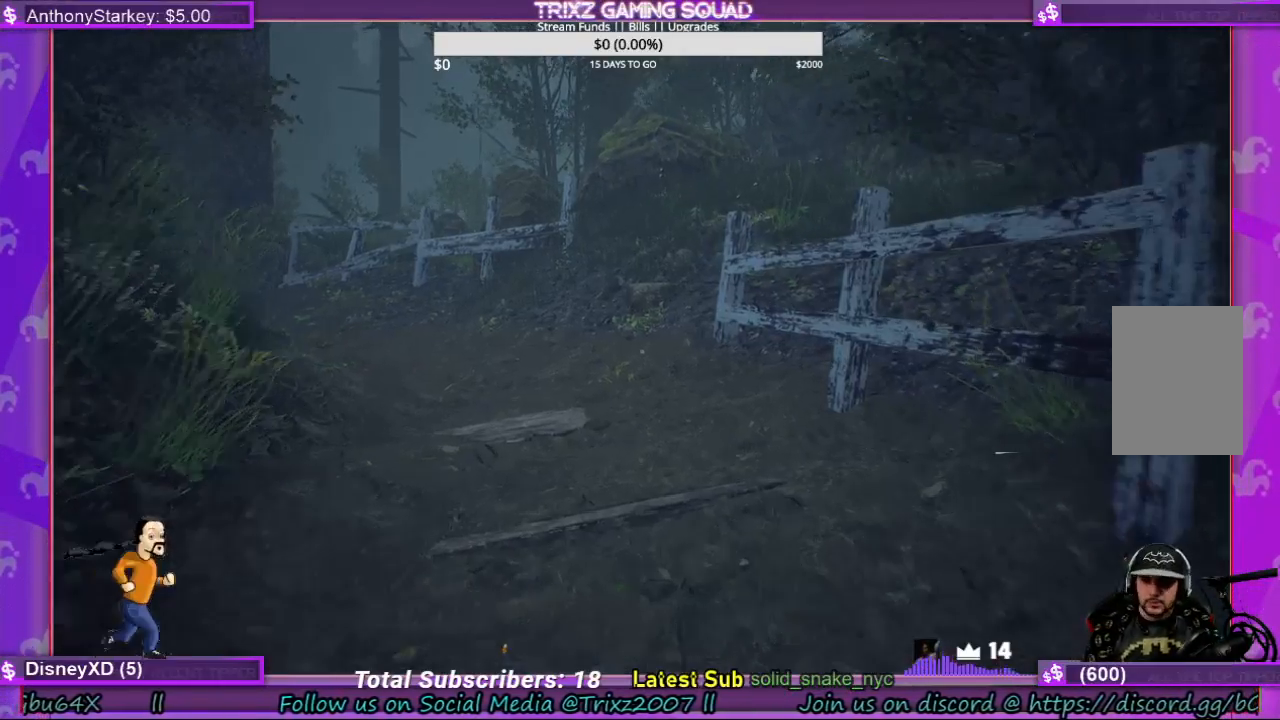
{"keys": ["shift", "w"], "mouse": [], "events": [[434, "shift", "down"]]}
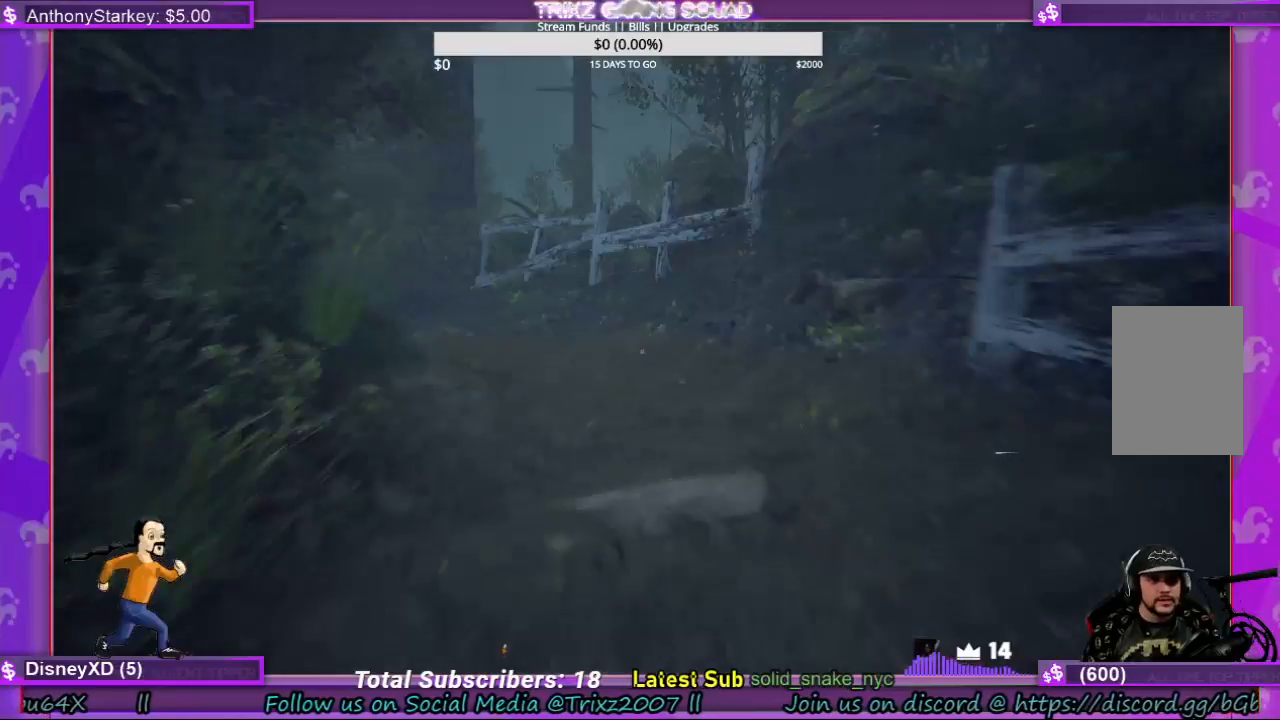
{"keys": ["w"], "mouse": [], "events": [[200, "shift", "up"], [267, "w", "up"], [434, "w", "down"]]}
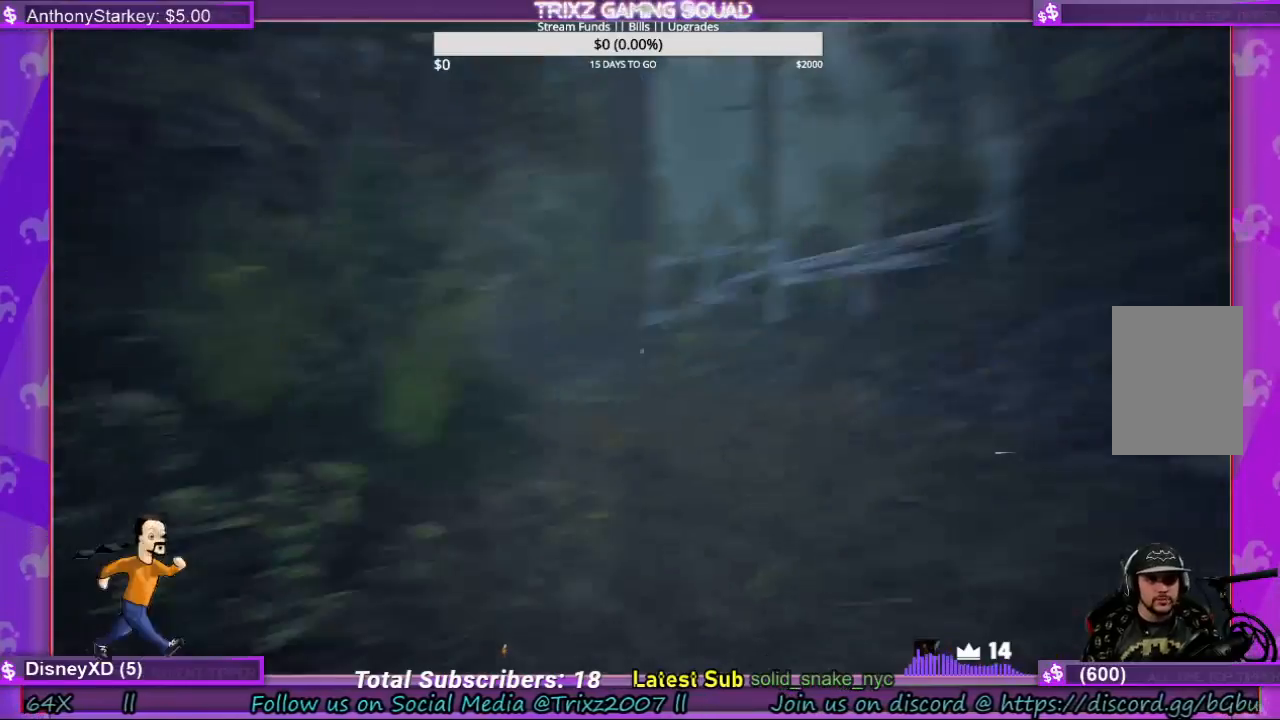
{"keys": ["d", "w"], "mouse": [], "events": [[67, "d", "down"]]}
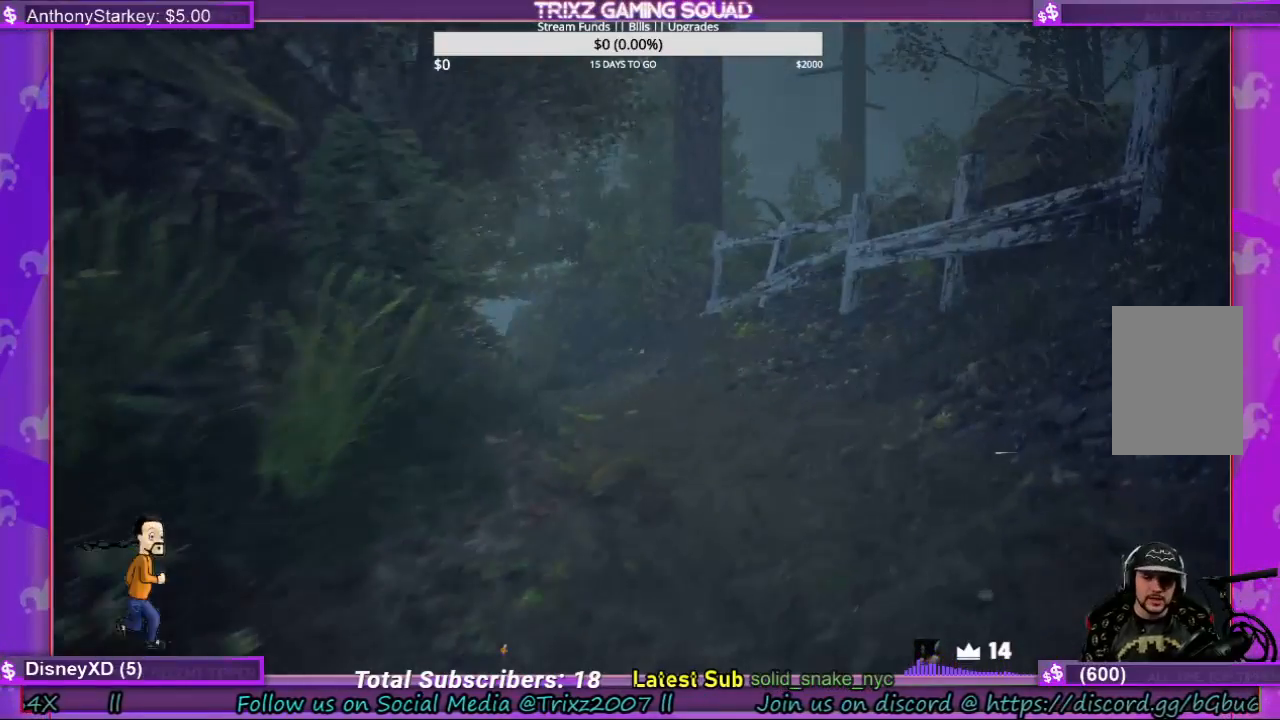
{"keys": ["w"], "mouse": [], "events": [[134, "d", "up"]]}
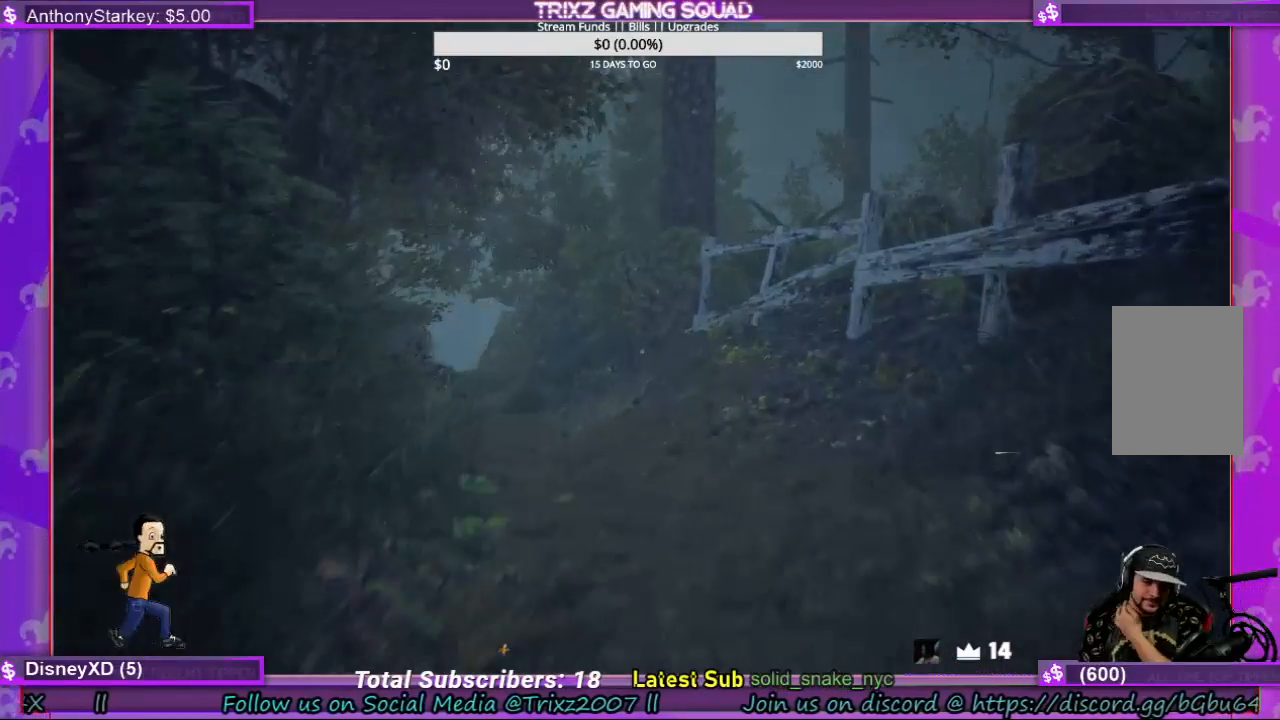
{"keys": ["w"], "mouse": [], "events": []}
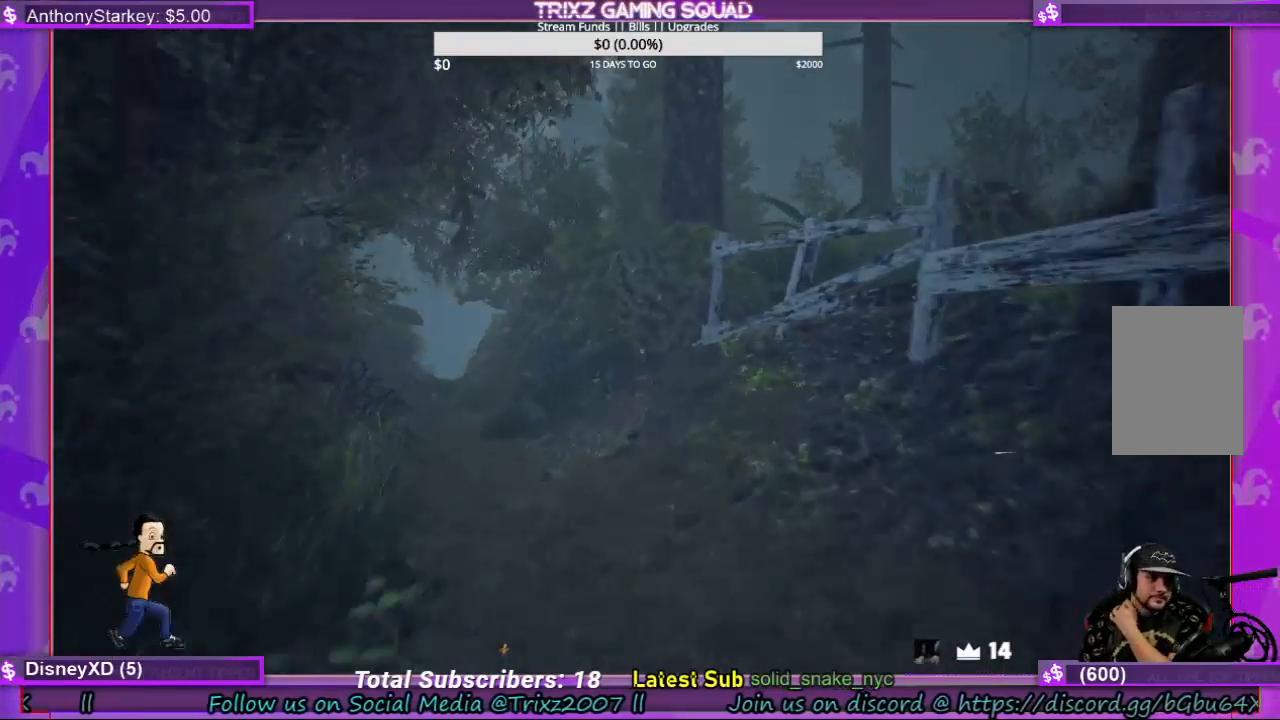
{"keys": ["w"], "mouse": [], "events": []}
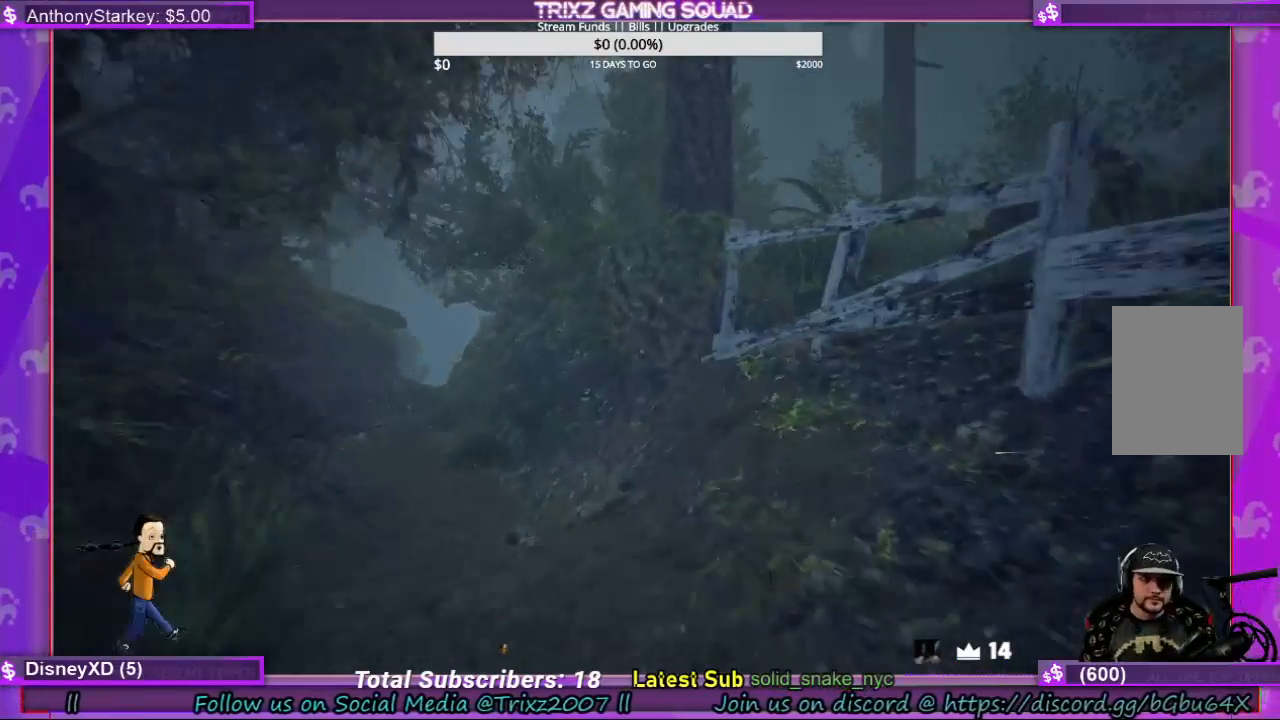
{"keys": [], "mouse": [], "events": [[500, "w", "up"]]}
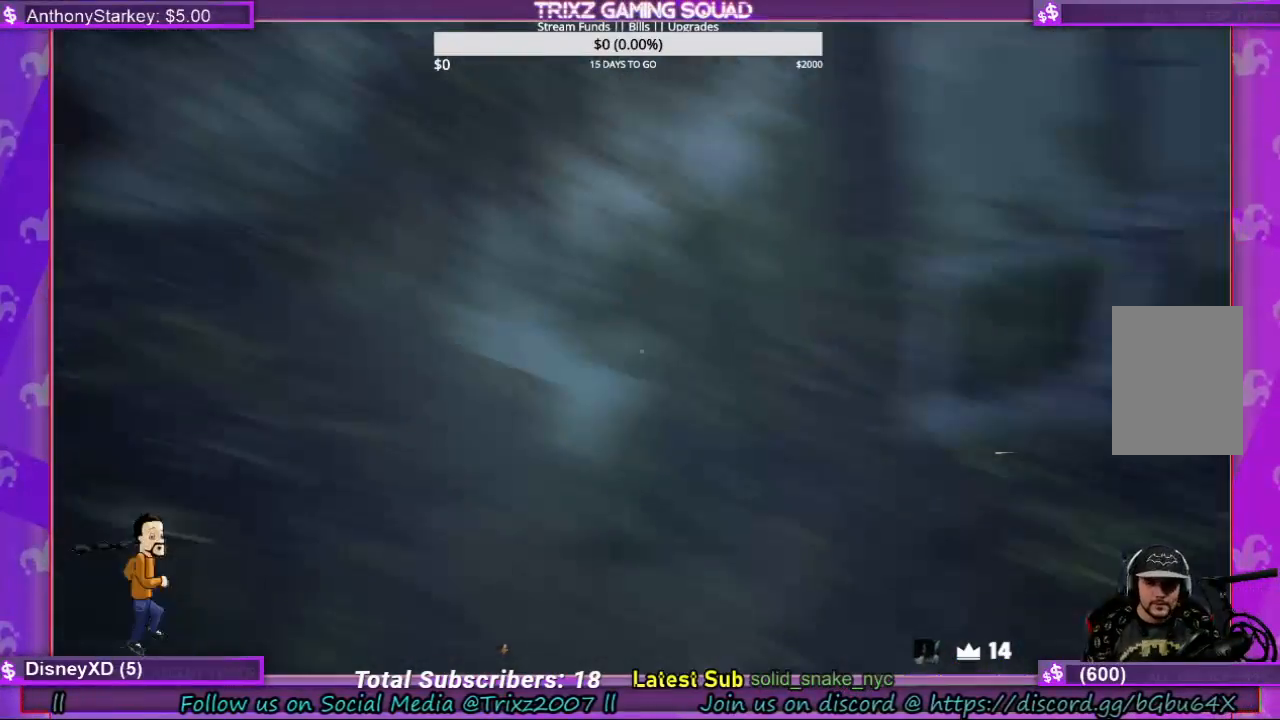
{"keys": [], "mouse": [], "events": []}
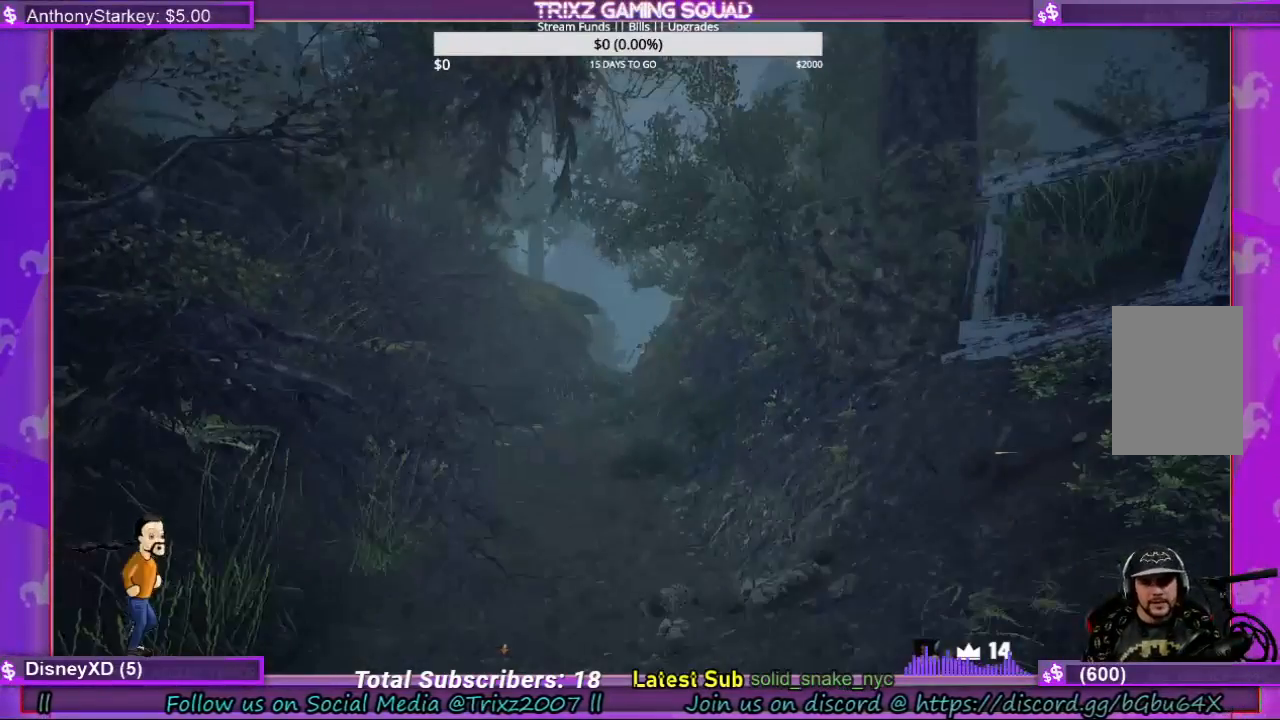
{"keys": [], "mouse": [], "events": []}
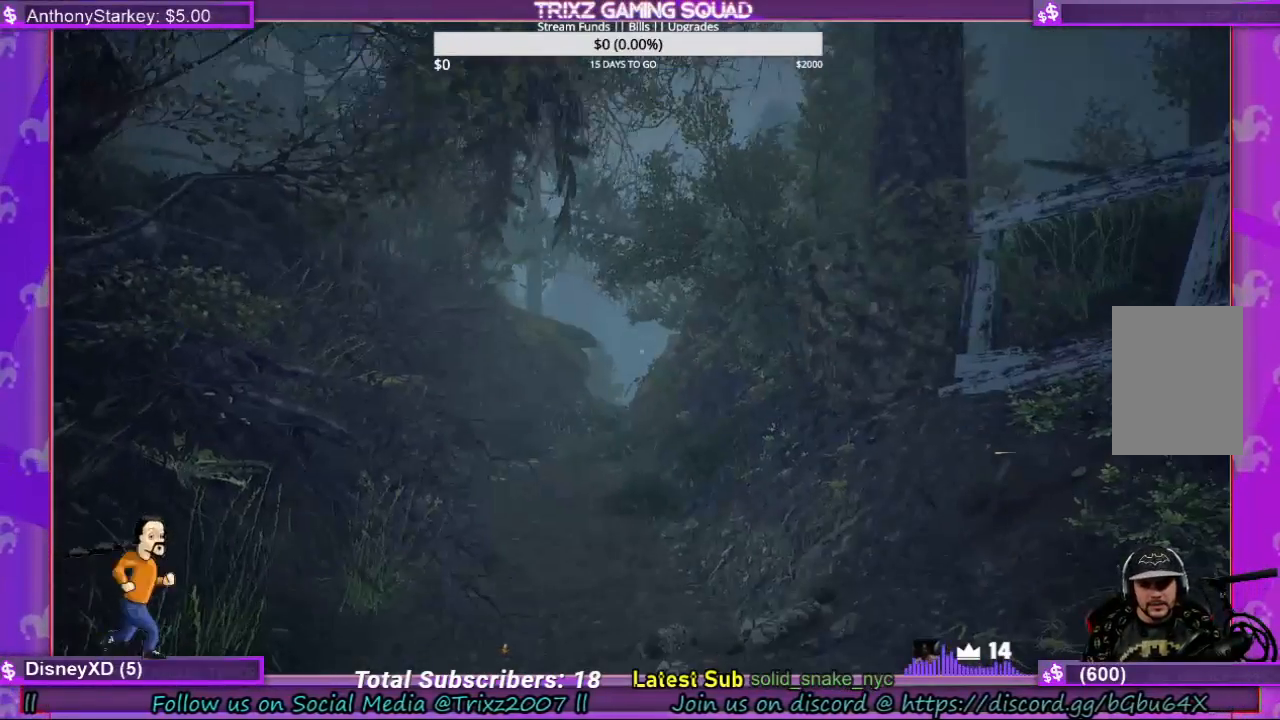
{"keys": [], "mouse": [], "events": []}
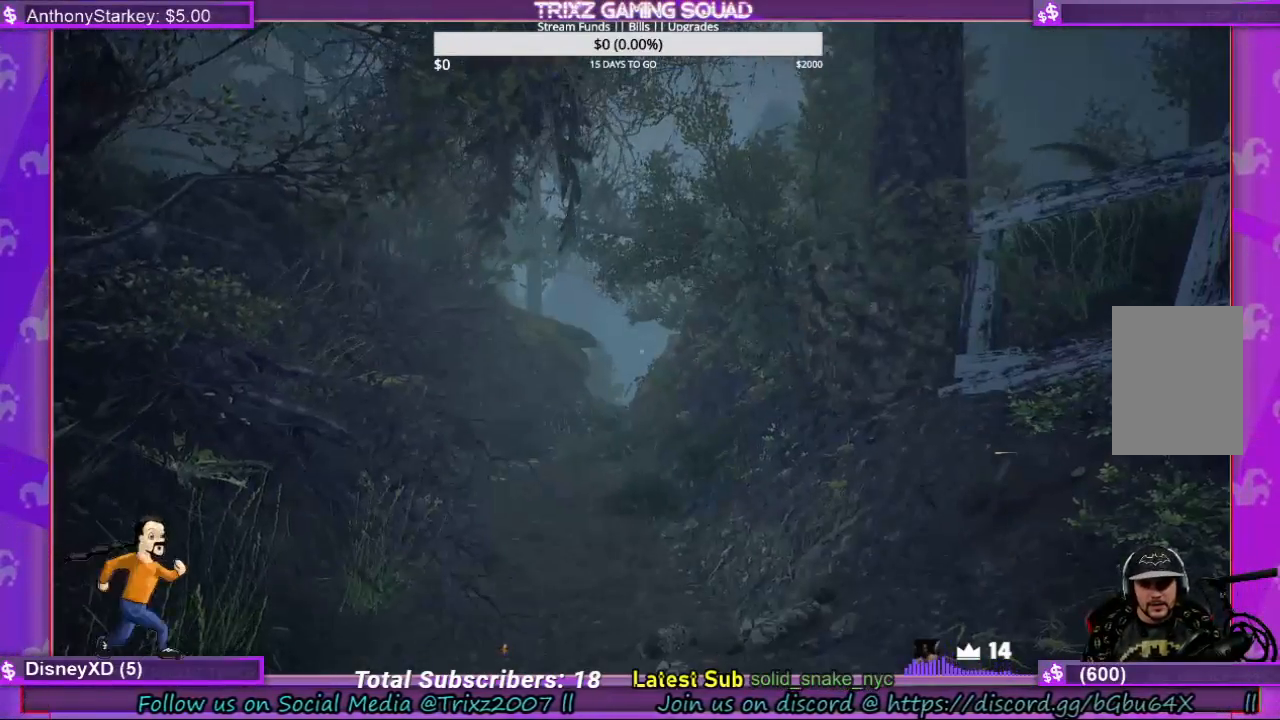
{"keys": [], "mouse": [], "events": []}
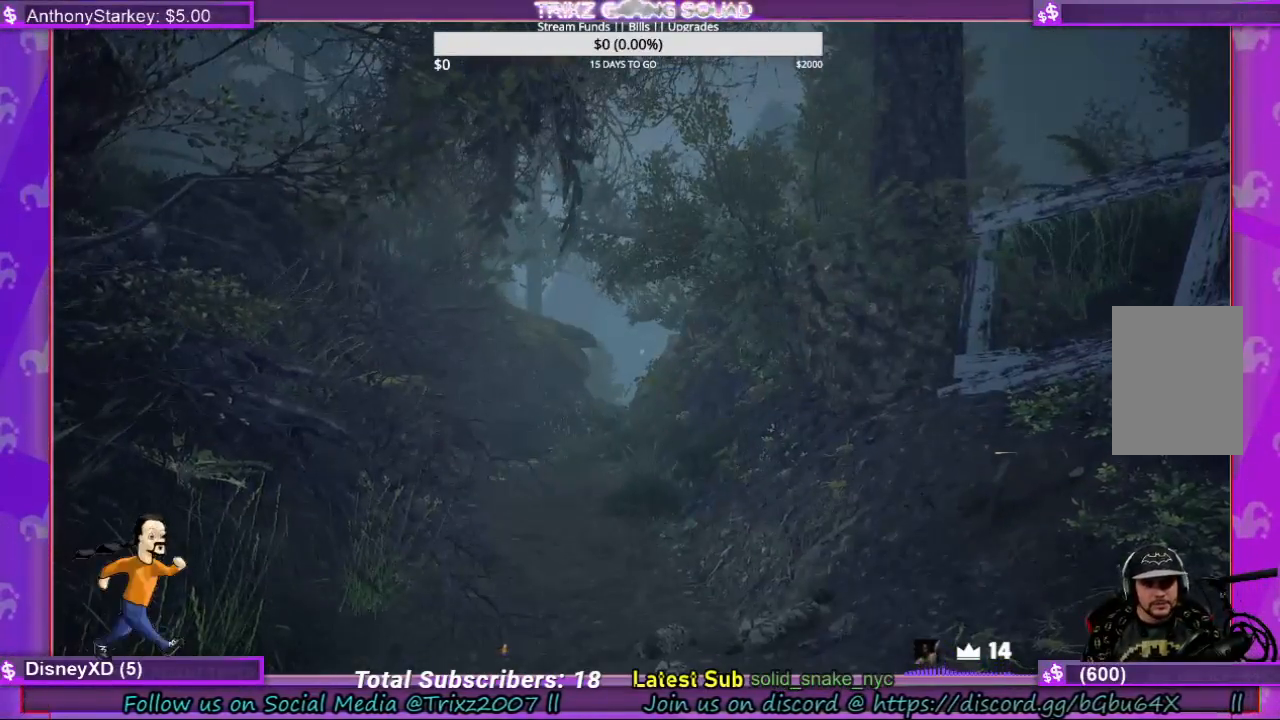
{"keys": ["shift", "w"], "mouse": [], "events": [[100, "w", "down"], [400, "shift", "down"]]}
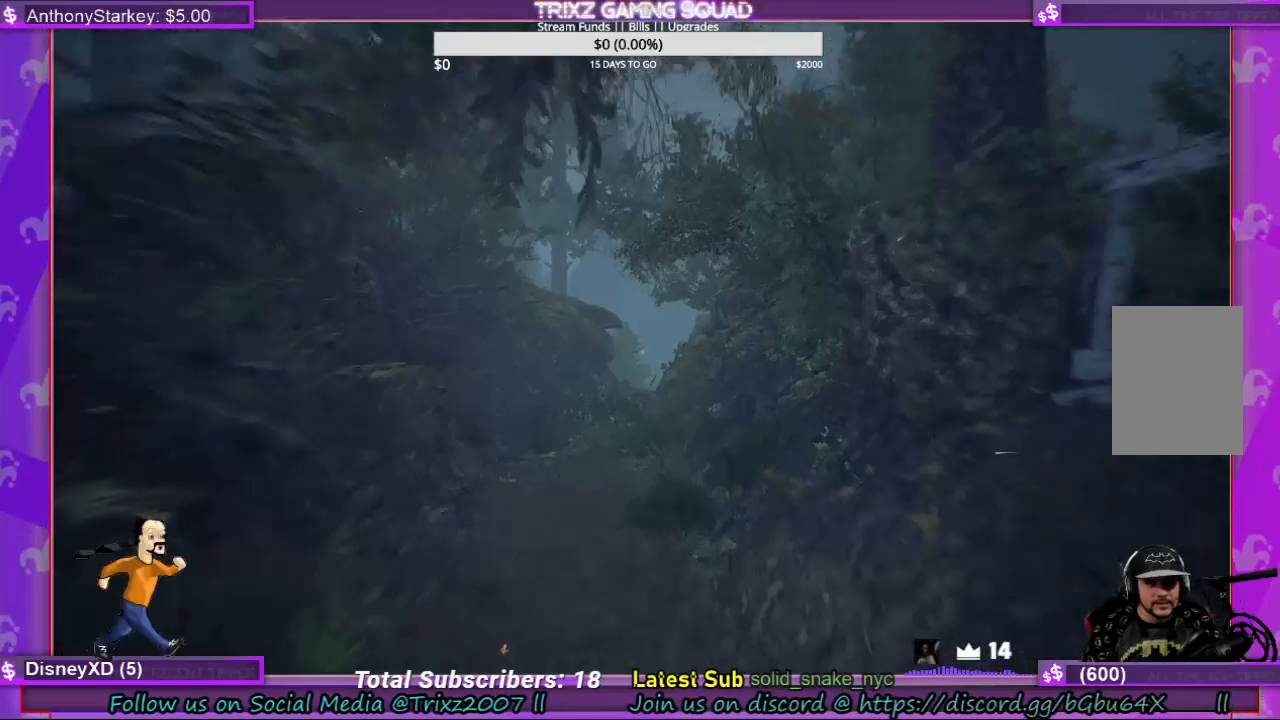
{"keys": [], "mouse": [], "events": [[367, "shift", "up"], [434, "w", "up"]]}
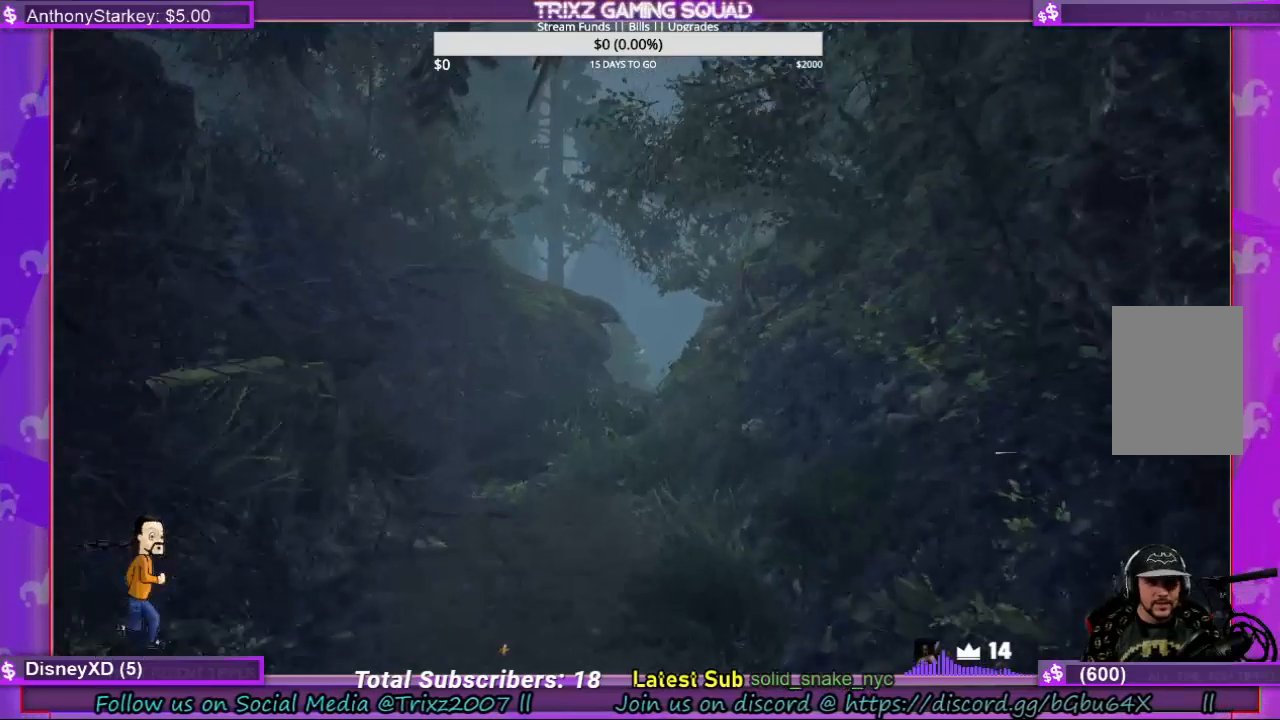
{"keys": ["shift", "w"], "mouse": [], "events": [[67, "w", "down"], [200, "shift", "down"]]}
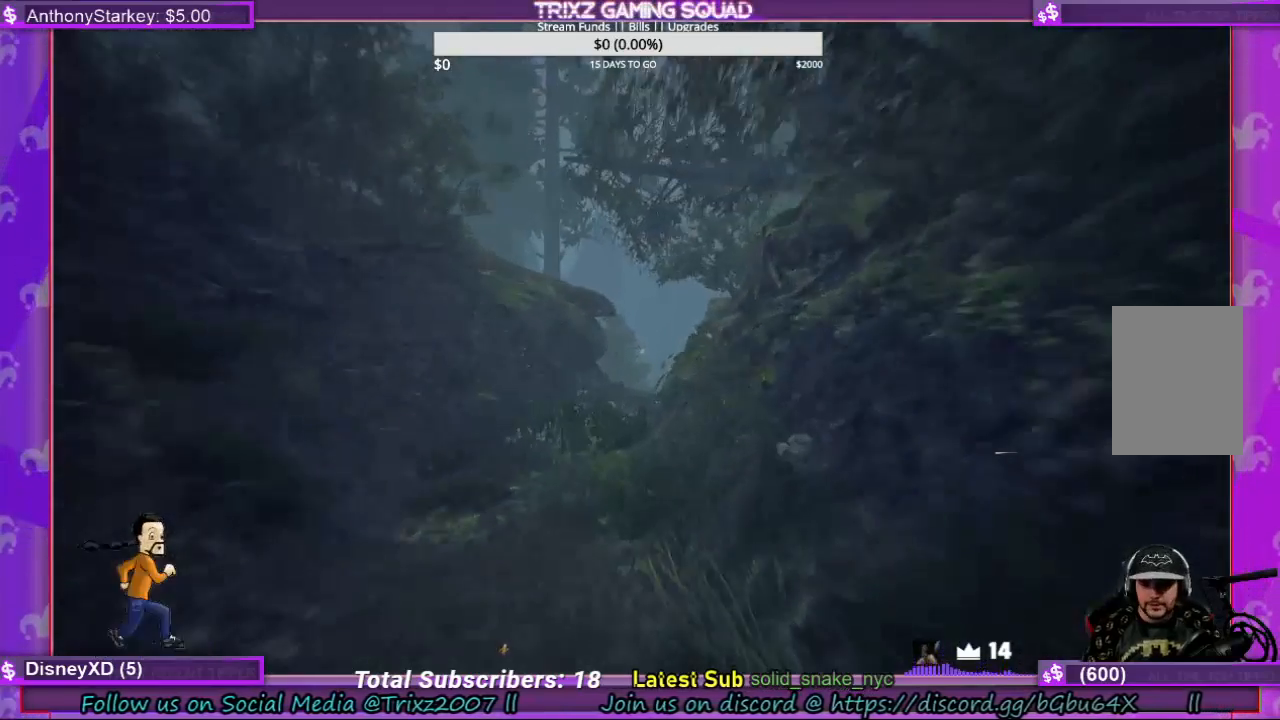
{"keys": ["w"], "mouse": [], "events": [[234, "shift", "up"], [300, "w", "up"], [400, "w", "down"]]}
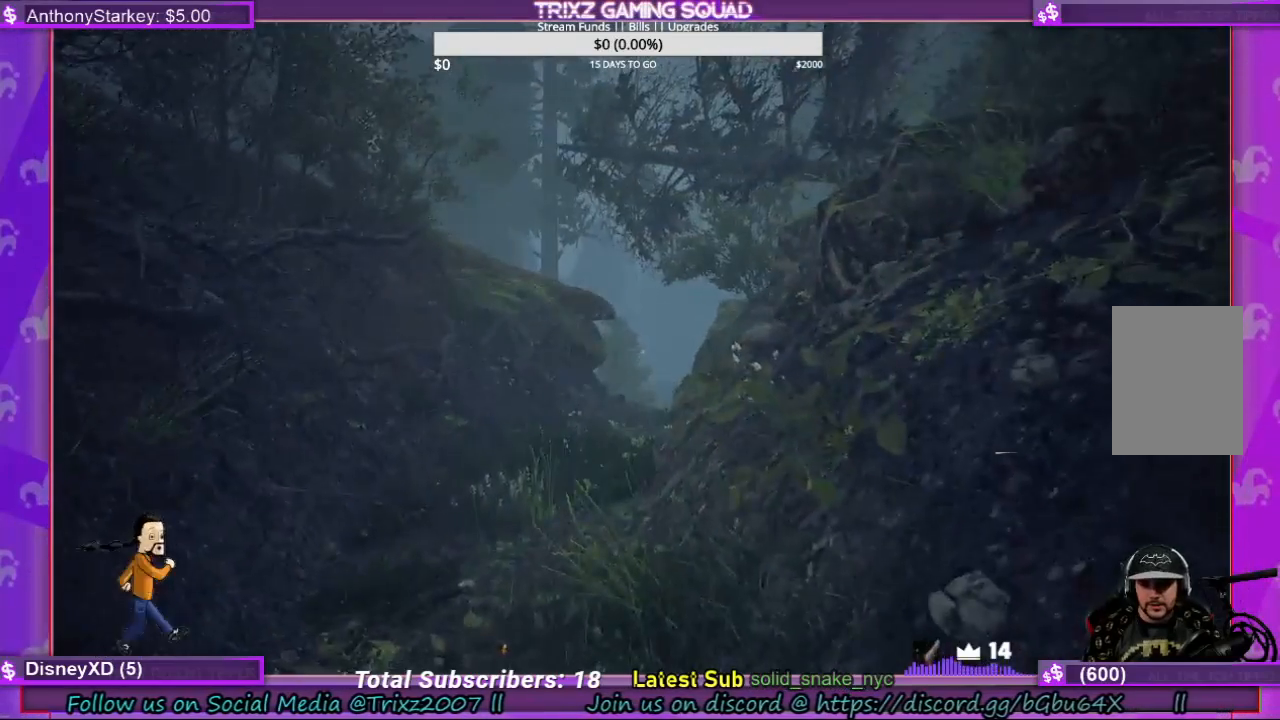
{"keys": ["a", "shift", "w"], "mouse": [], "events": [[34, "shift", "down"], [400, "a", "down"]]}
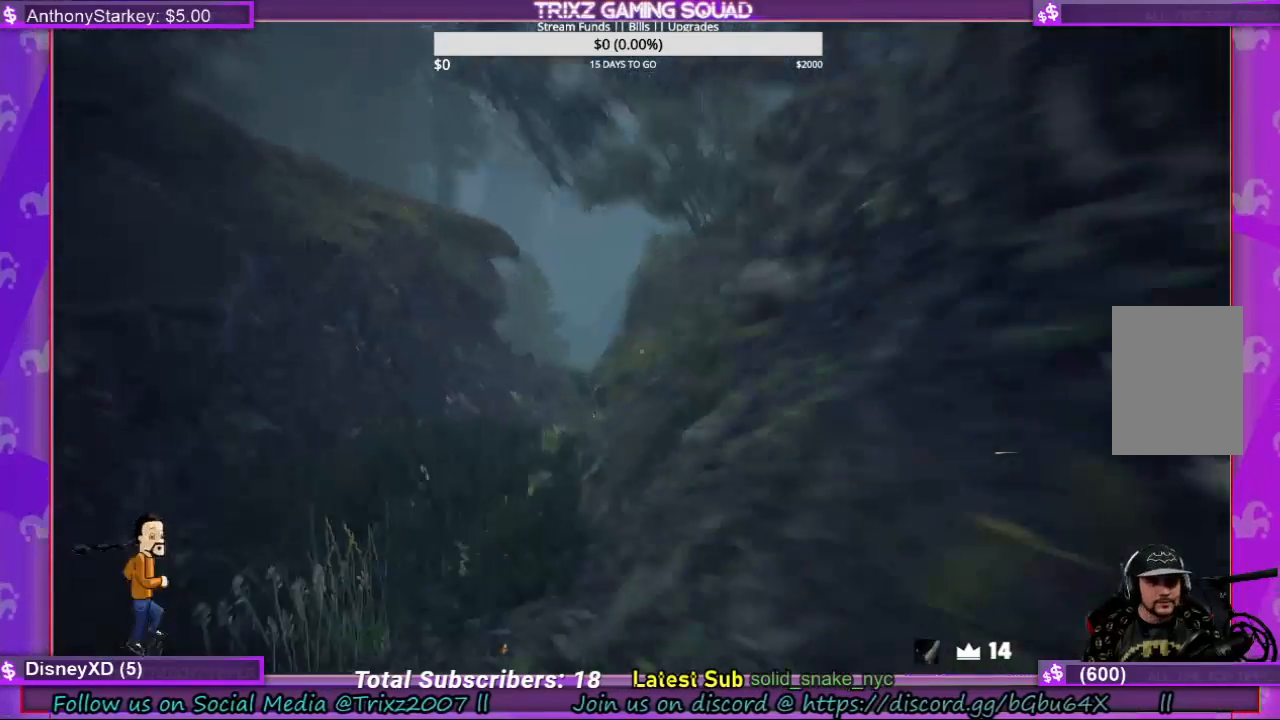
{"keys": ["shift", "w"], "mouse": [], "events": [[334, "a", "up"]]}
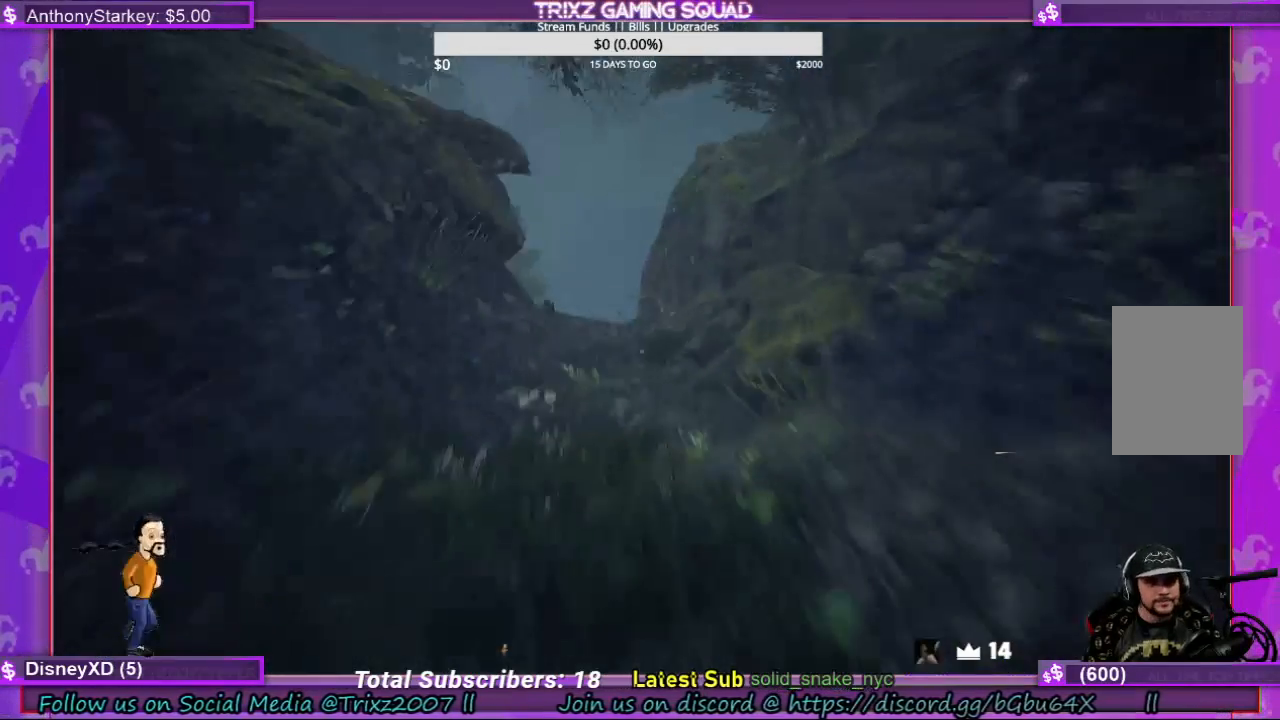
{"keys": ["shift", "w"], "mouse": [], "events": []}
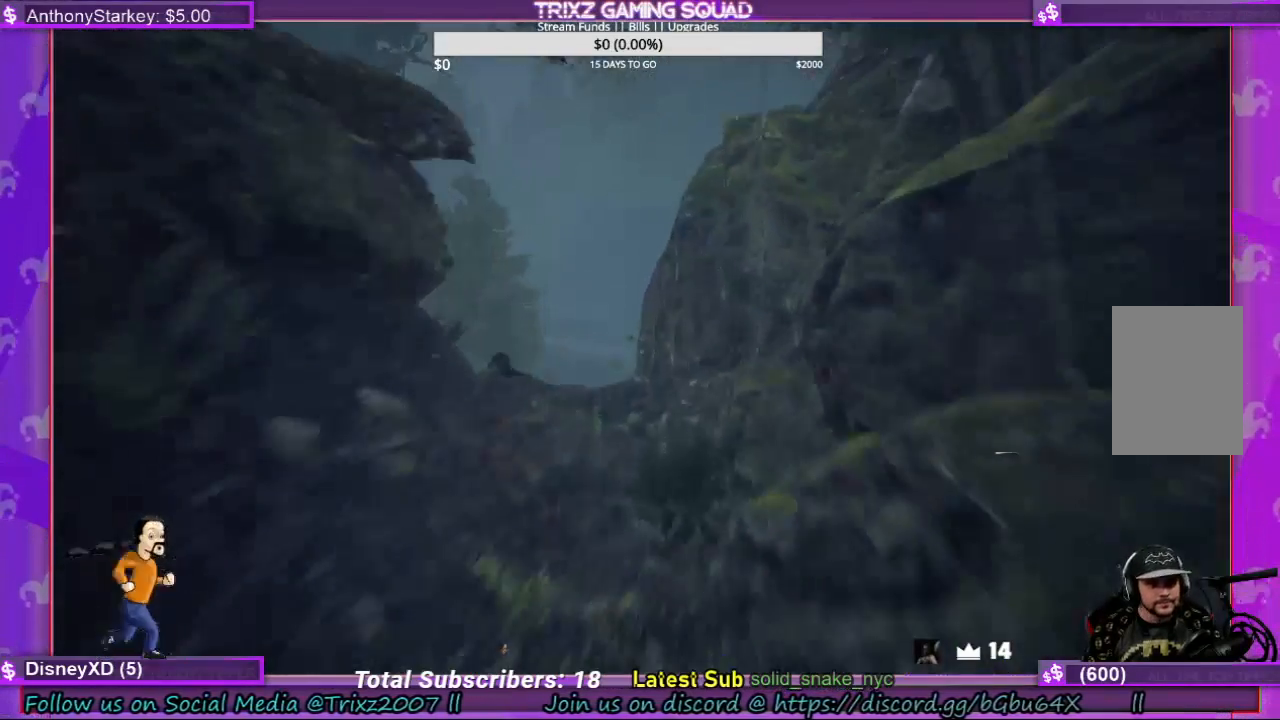
{"keys": ["shift", "w"], "mouse": [], "events": []}